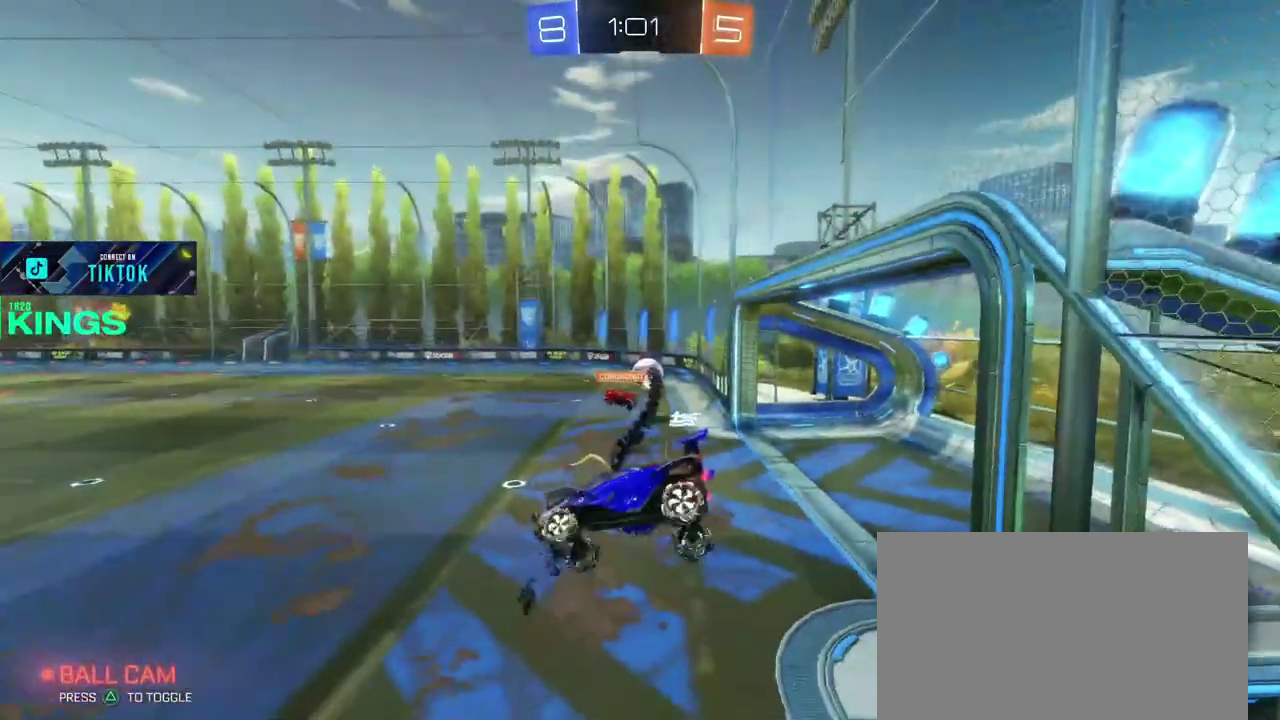
Gameplay with a controller (PlayStation layout); each line is a JSON object with the inputs held at the frame after it. "events" lists button and stick changes between this image and that frame as [ms after this image, input, new state], when the widget could be followed in between. This document gives stick clicks only as held states, not as events.
{"buttons": ["CIRCLE", "R2"], "left_stick": "center", "right_stick": "center", "events": [[33, "left_stick", "right"], [167, "left_stick", "center"], [233, "CIRCLE", "down"], [250, "left_stick", "down"], [383, "left_stick", "center"]]}
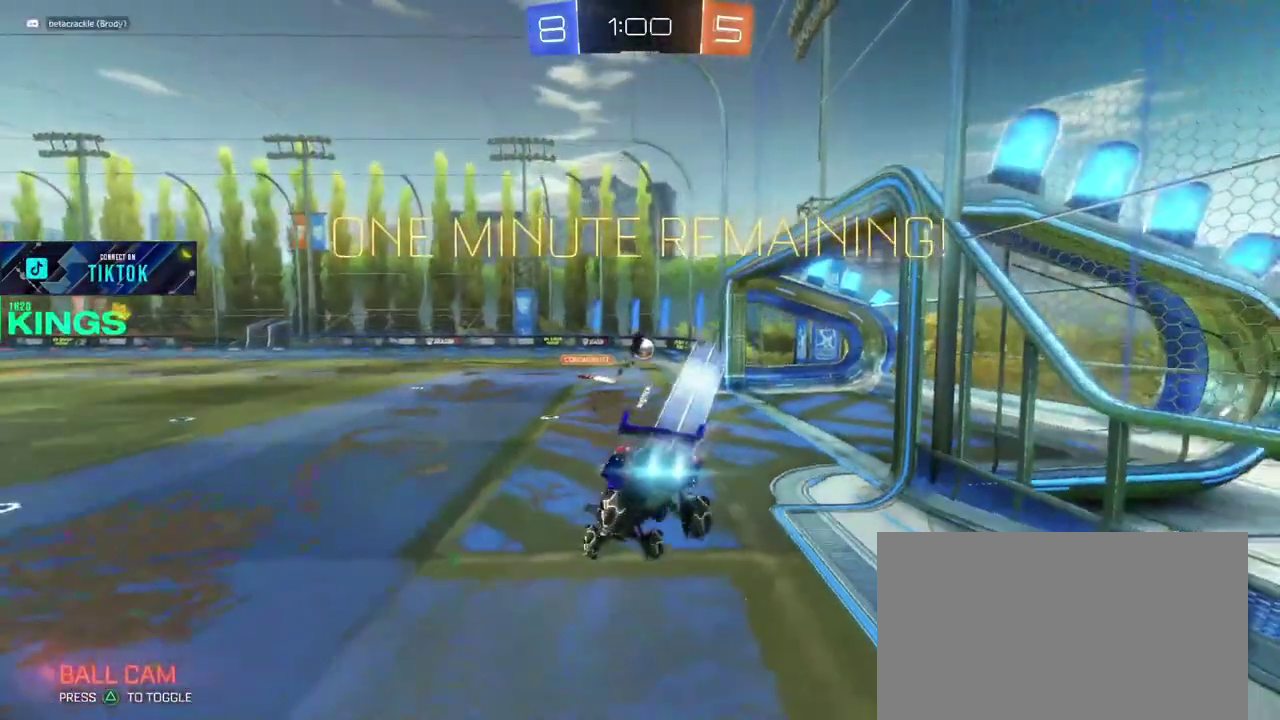
{"buttons": ["CIRCLE", "R2"], "left_stick": "center", "right_stick": "center", "events": [[333, "left_stick", "right"], [450, "left_stick", "center"]]}
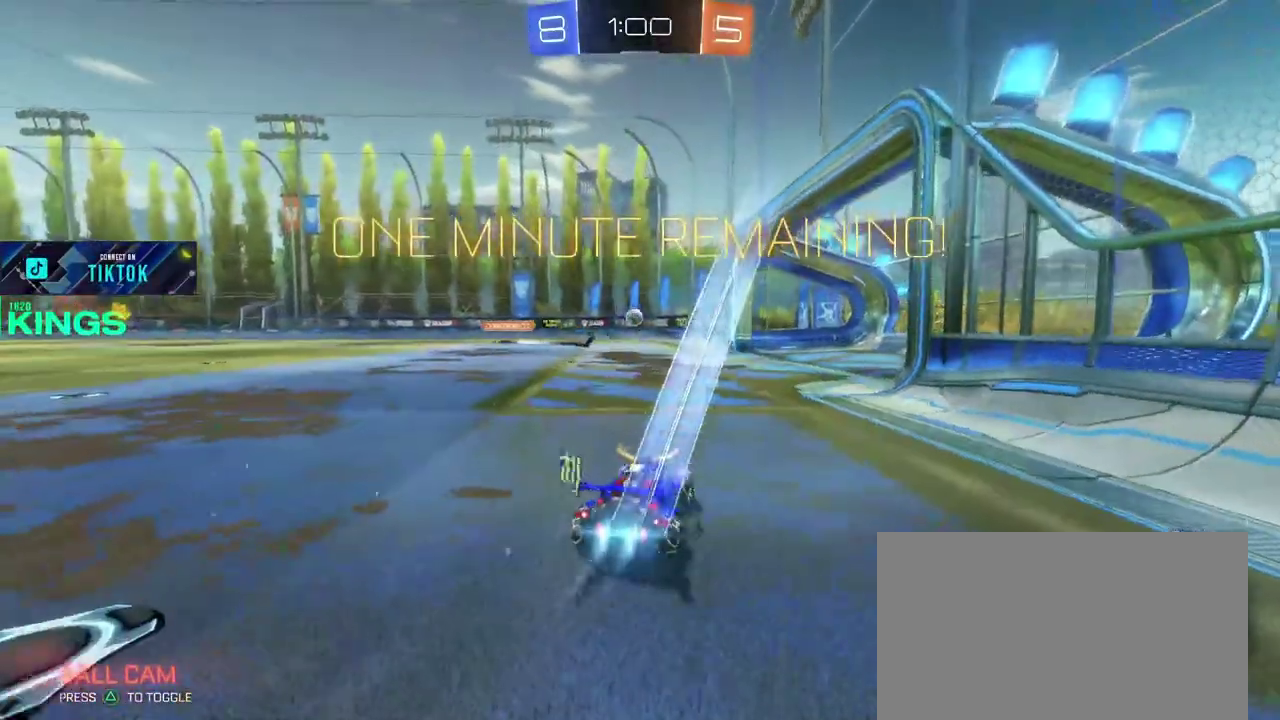
{"buttons": ["R2"], "left_stick": "center", "right_stick": "center", "events": [[333, "CIRCLE", "up"]]}
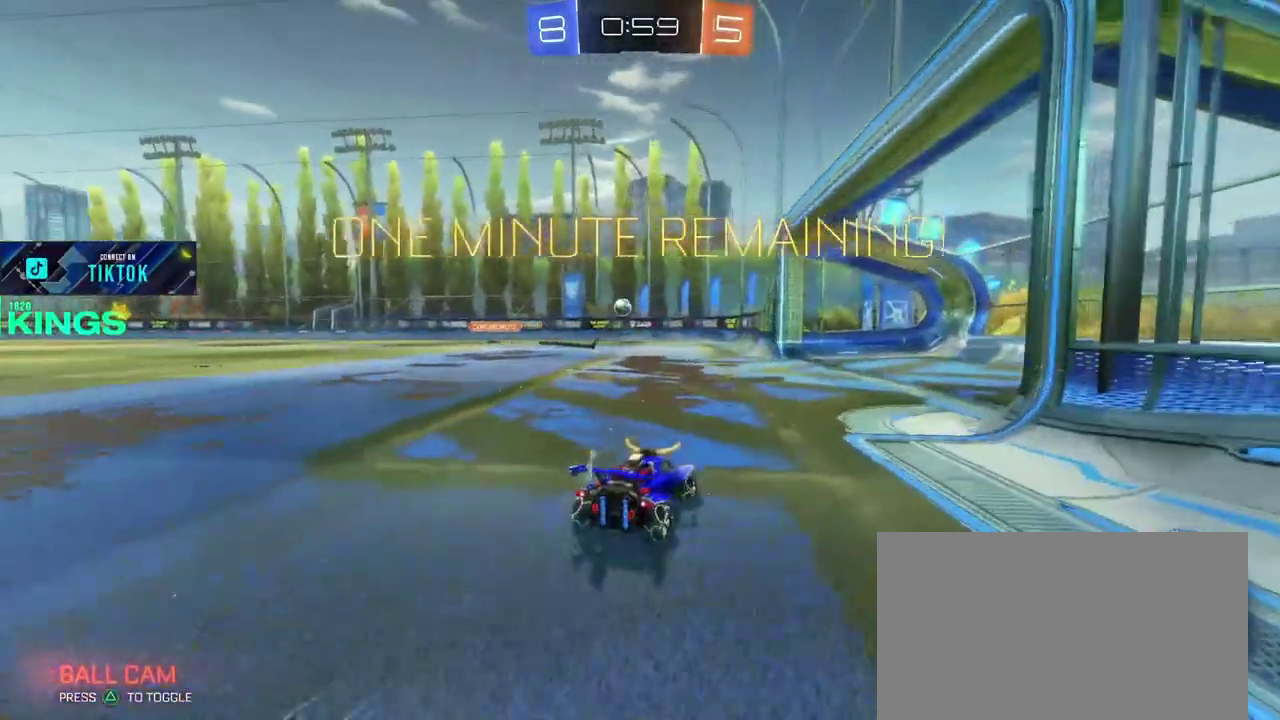
{"buttons": [], "left_stick": "center", "right_stick": "center", "events": [[67, "left_stick", "right"], [333, "left_stick", "center"], [450, "R2", "up"]]}
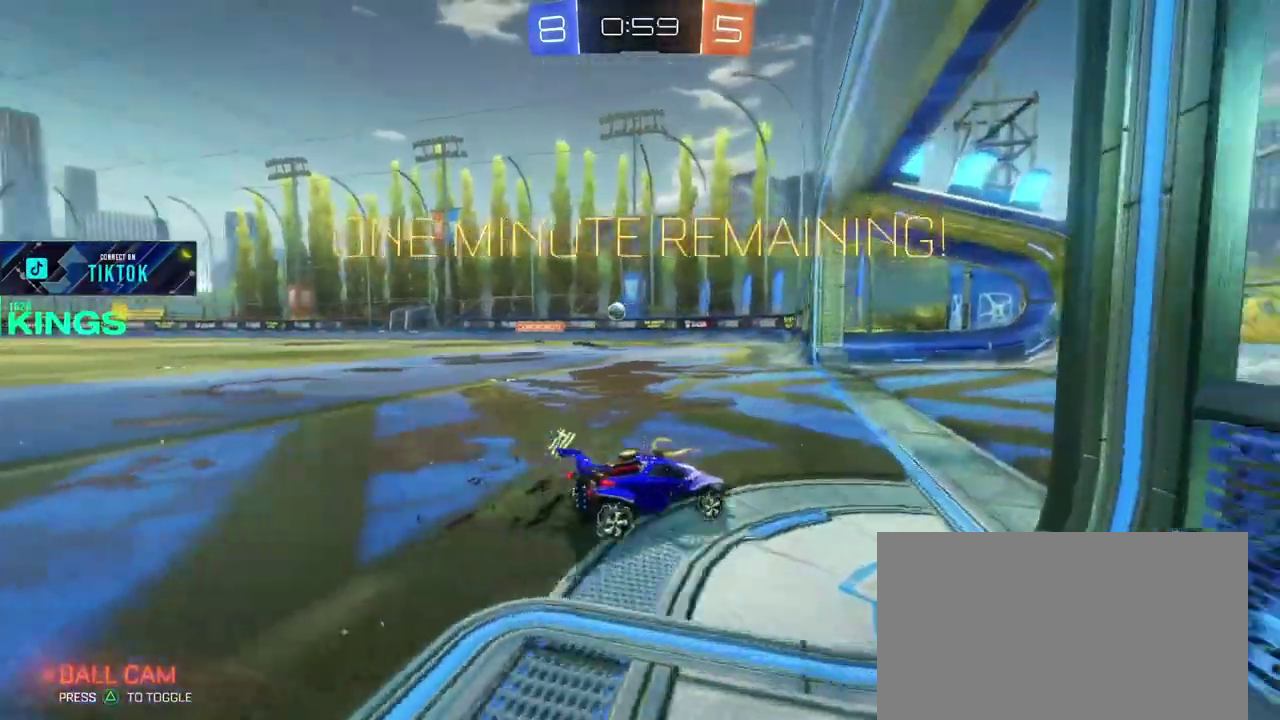
{"buttons": ["R2"], "left_stick": "left", "right_stick": "center", "events": [[233, "left_stick", "left"], [383, "R2", "down"]]}
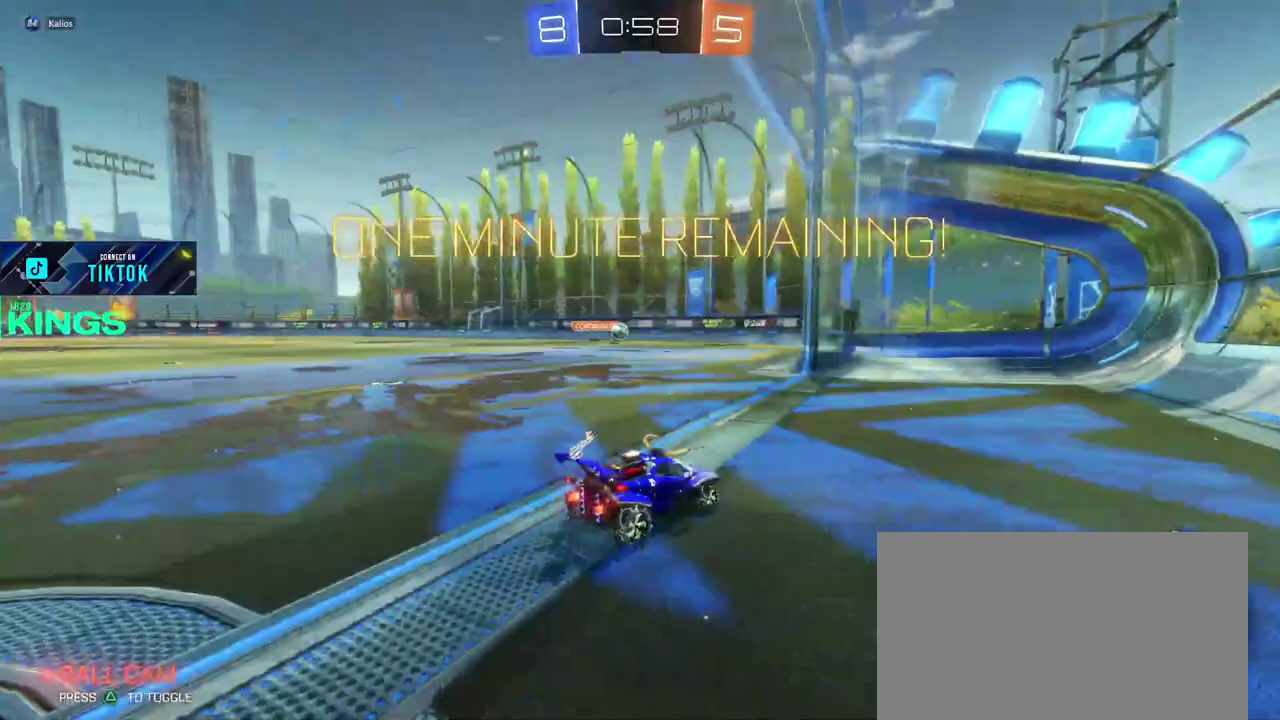
{"buttons": ["R2"], "left_stick": "left", "right_stick": "center", "events": [[133, "left_stick", "center"], [417, "left_stick", "left"]]}
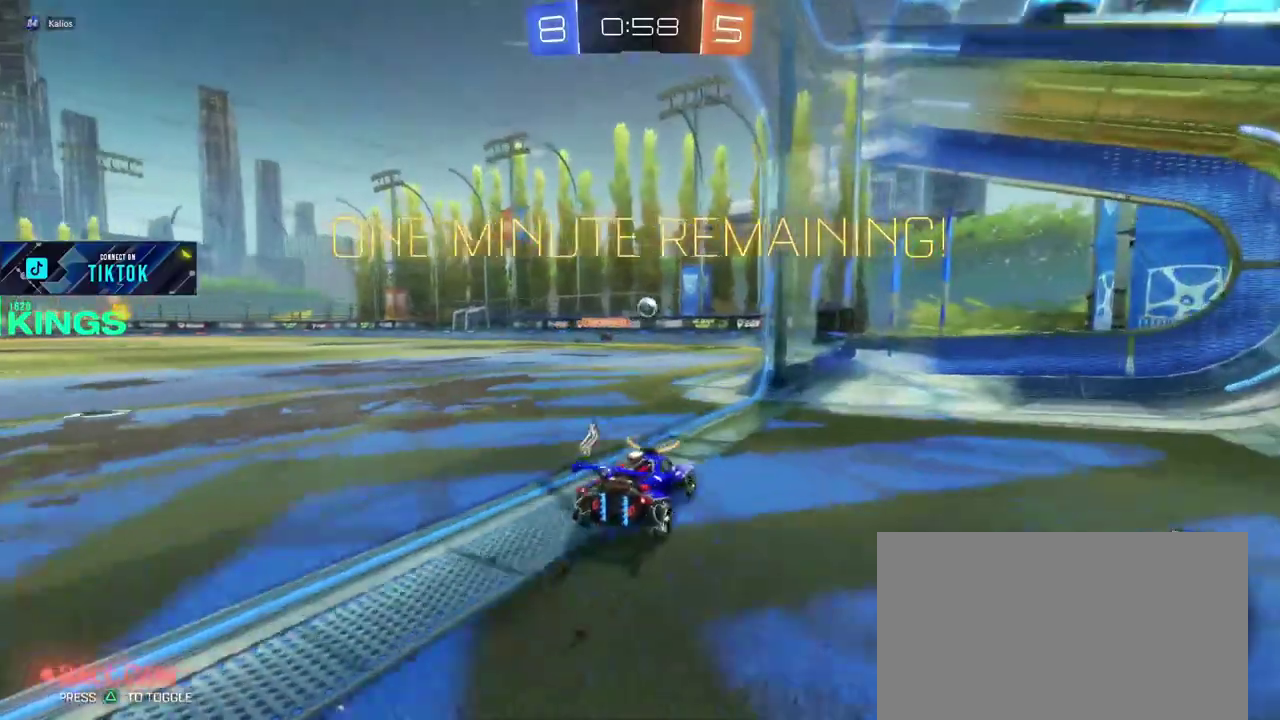
{"buttons": ["CIRCLE", "R2"], "left_stick": "right", "right_stick": "center", "events": [[233, "left_stick", "center"], [317, "left_stick", "right"], [333, "CIRCLE", "down"]]}
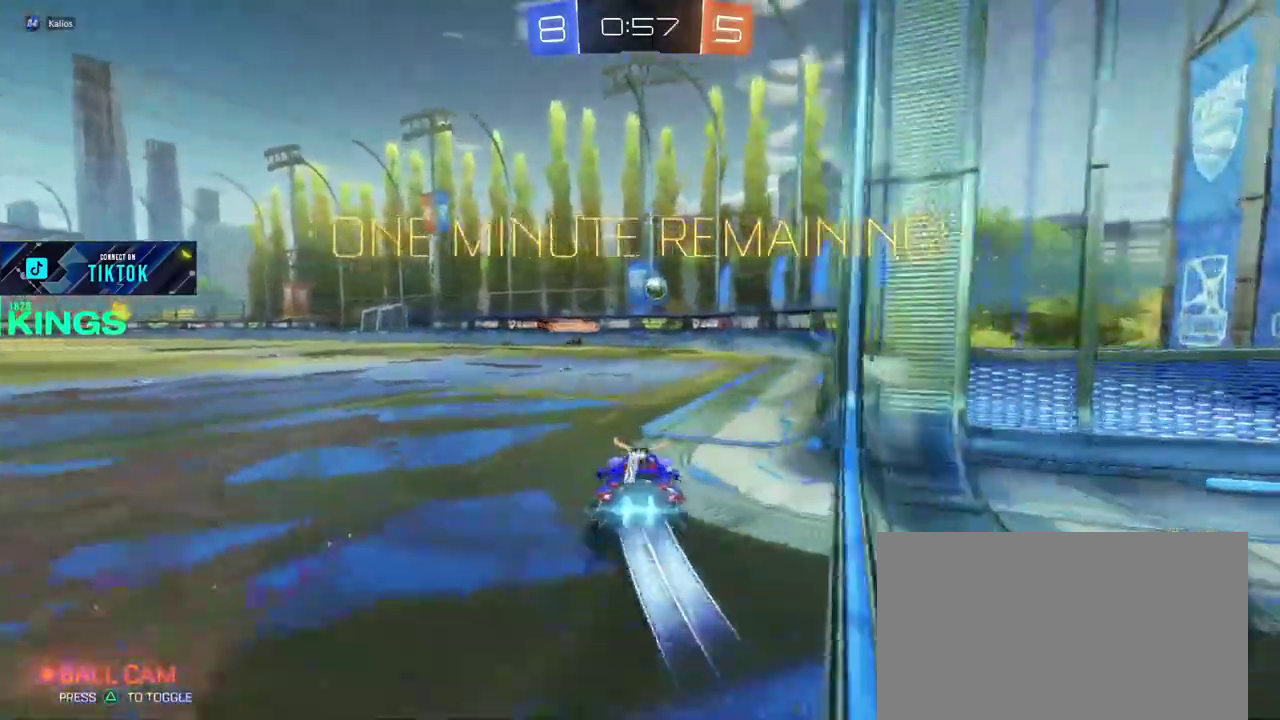
{"buttons": ["CIRCLE", "R2"], "left_stick": "right", "right_stick": "center", "events": [[33, "left_stick", "center"], [400, "left_stick", "right"]]}
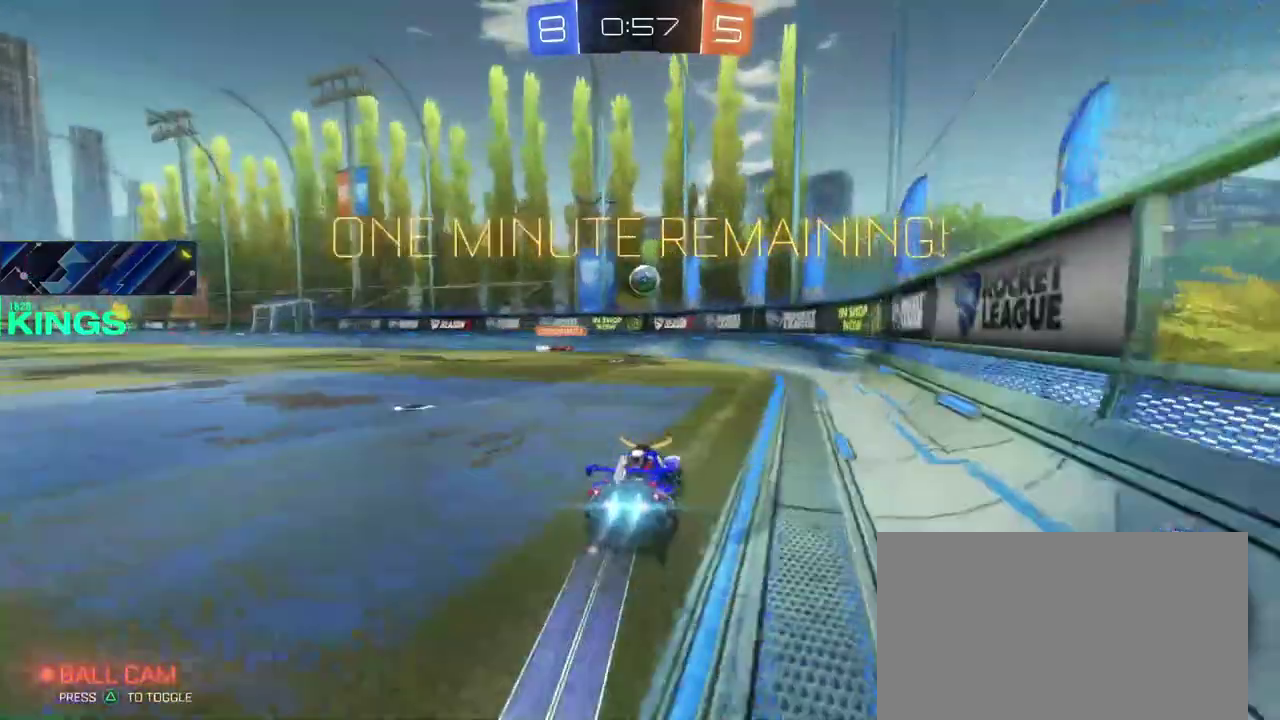
{"buttons": ["CIRCLE", "R2"], "left_stick": "center", "right_stick": "center", "events": [[33, "left_stick", "center"], [367, "CROSS", "down"], [433, "left_stick", "up-left"], [483, "CROSS", "up"], [500, "left_stick", "center"]]}